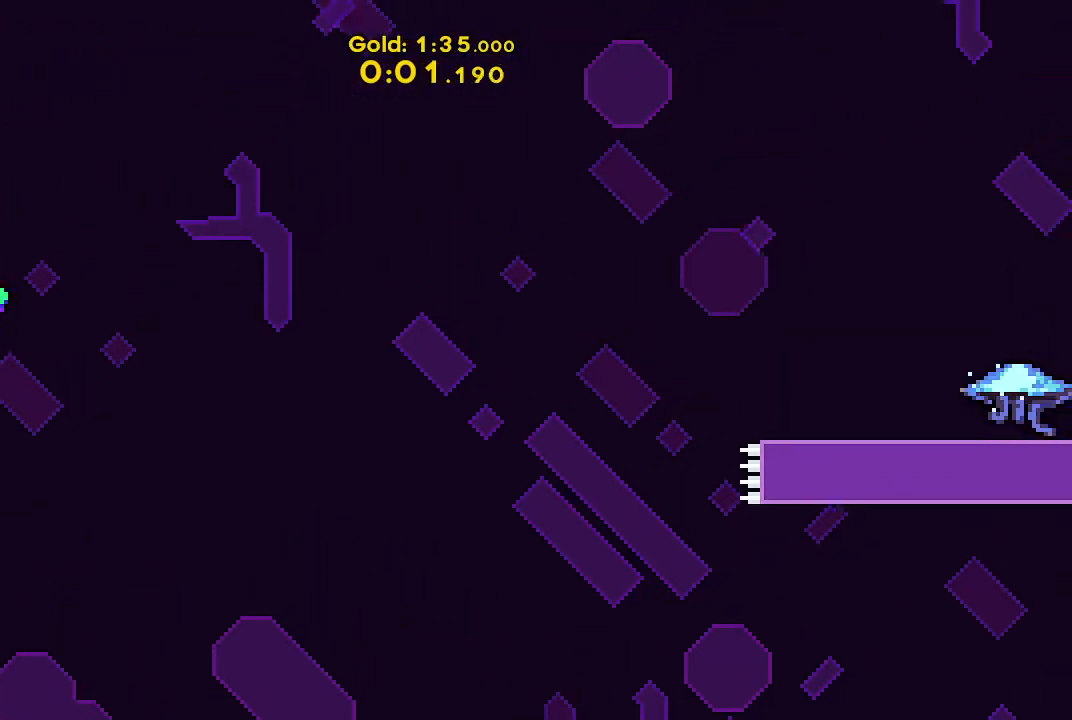
Gameplay with keyboard; each line is a JSON object with the keys held at the frame after it. "events" lists presses ("down") and releases ("up") of "dash", "demo", "down", "grab", "jump", "jump2", "left", "right", "talk" and "up" between this image and that frame as [ms after this image, input, new state], when the widget could be followed in between. No other keys are recorded. Mouse input is not recorded. Key names are as the overlay labels them; some are game actions (e.g. jump) rather than physical keys.
{"keys": ["down", "grab", "right"], "events": [[33, "jump", "down"], [100, "dash", "up"], [233, "jump", "up"], [267, "dash", "down"], [367, "dash", "up"]]}
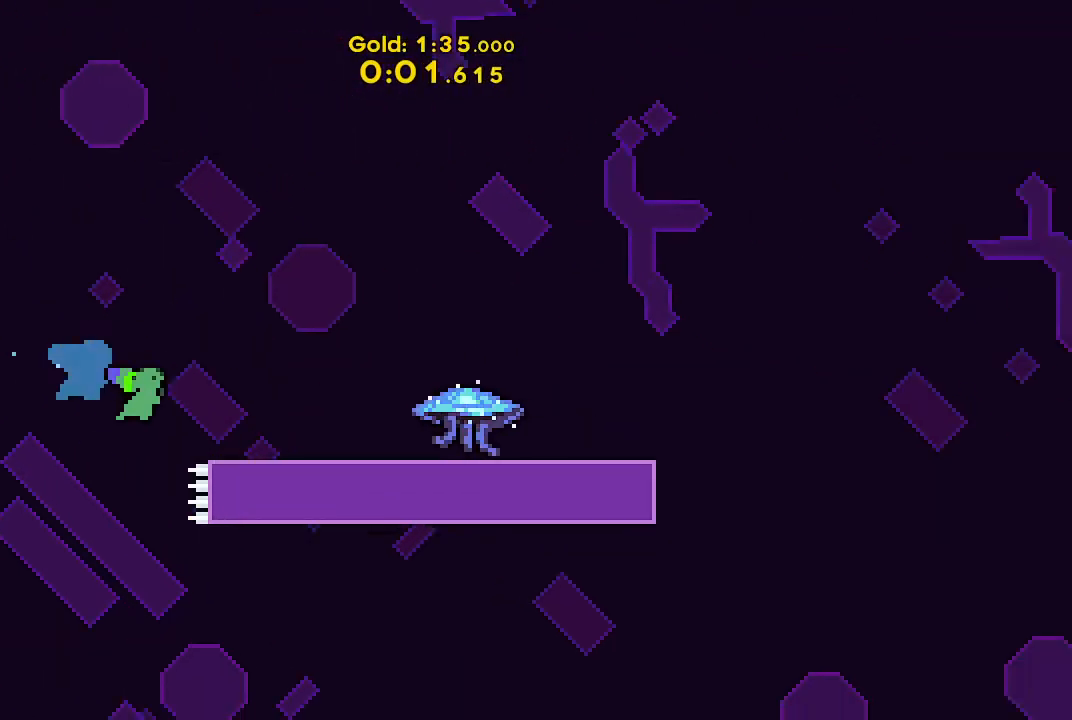
{"keys": ["grab", "jump", "right"], "events": [[100, "dash", "down"], [200, "dash", "up"], [333, "down", "up"], [433, "jump", "down"]]}
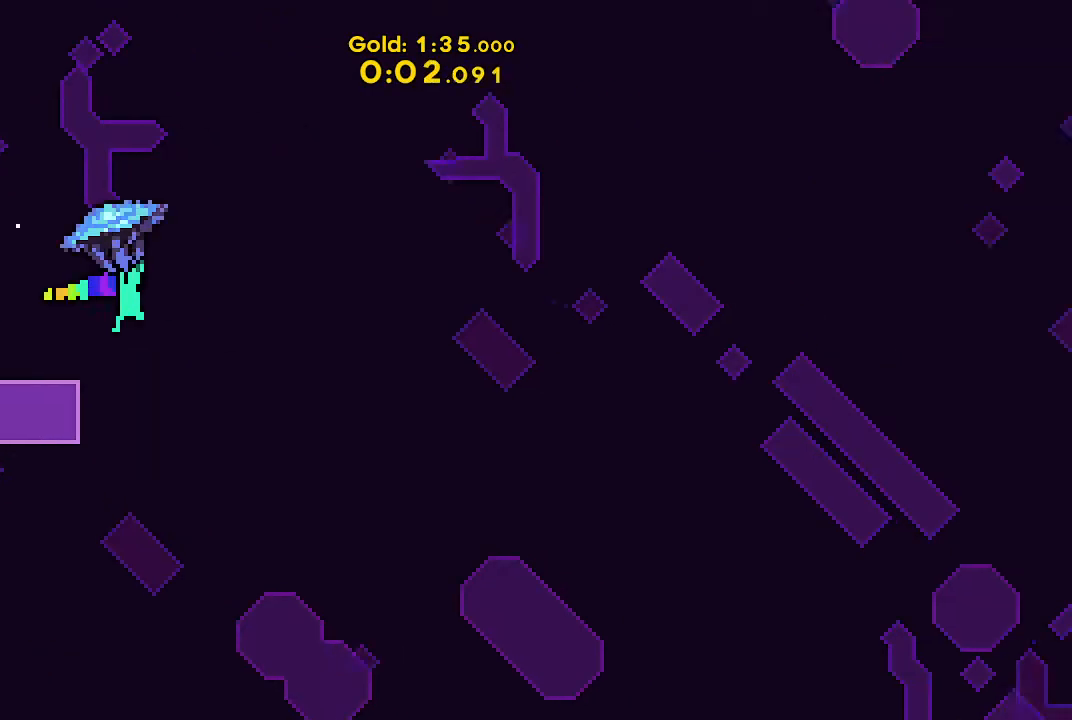
{"keys": ["grab", "jump", "right"], "events": []}
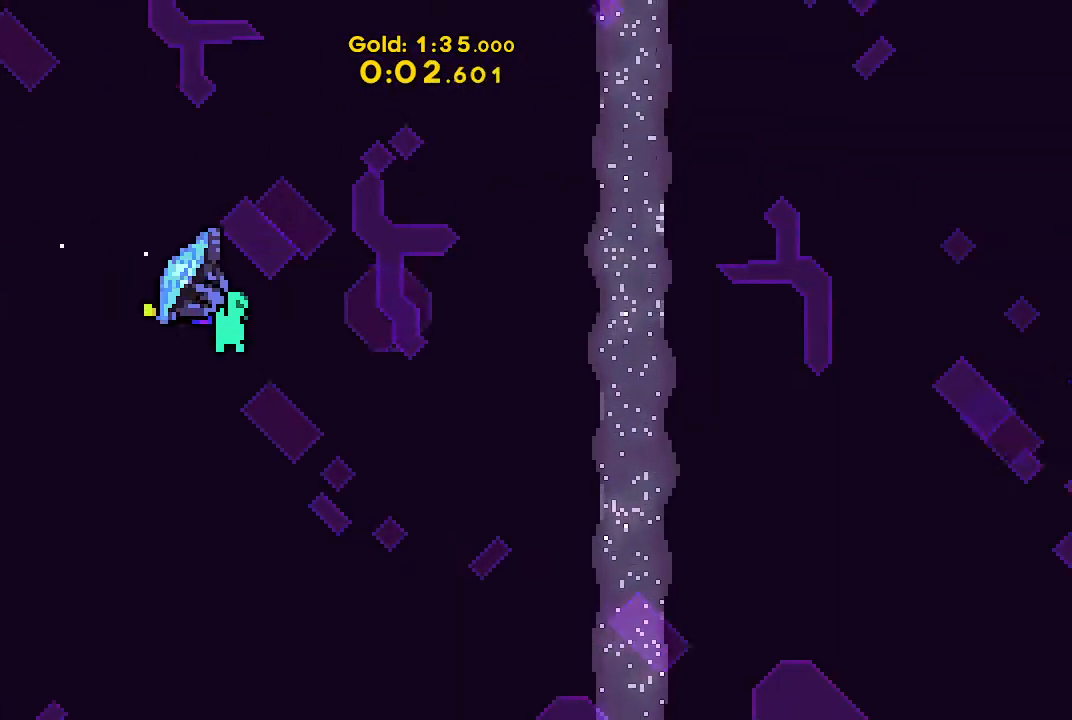
{"keys": ["down", "grab", "right"], "events": [[133, "grab", "up"], [133, "left", "down"], [133, "right", "up"], [167, "dash", "down"], [233, "down", "down"], [233, "grab", "down"], [233, "jump", "up"], [233, "right", "down"], [333, "dash", "up"], [333, "left", "up"]]}
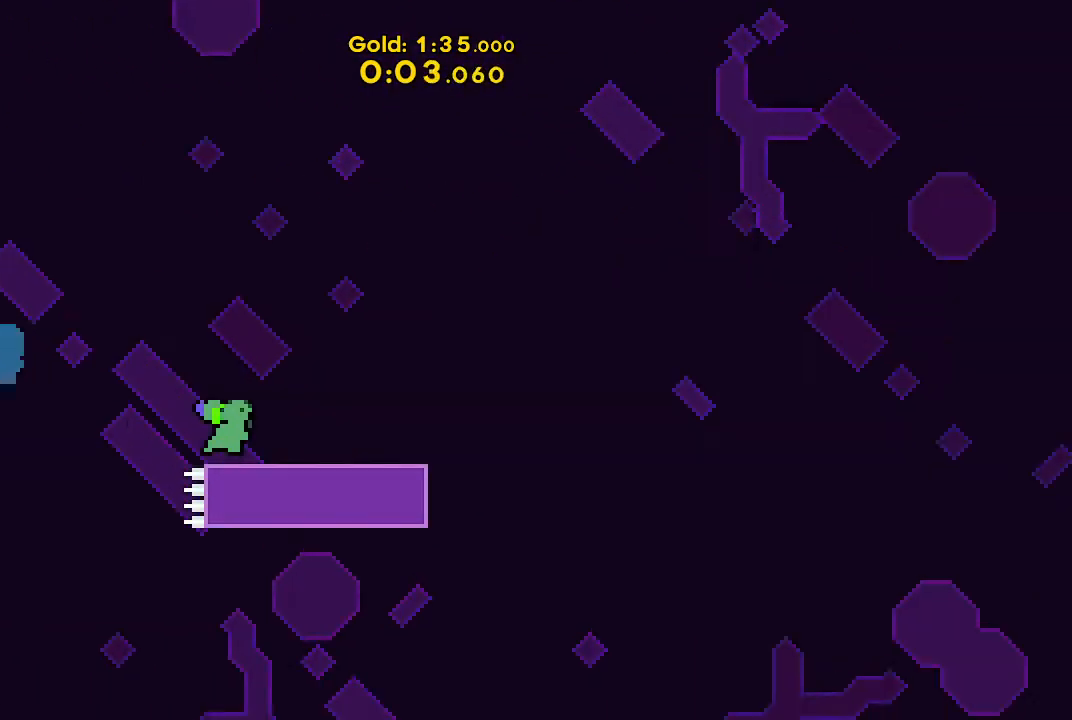
{"keys": ["grab", "jump", "right", "up"], "events": [[100, "down", "up"], [100, "jump", "down"], [100, "up", "down"]]}
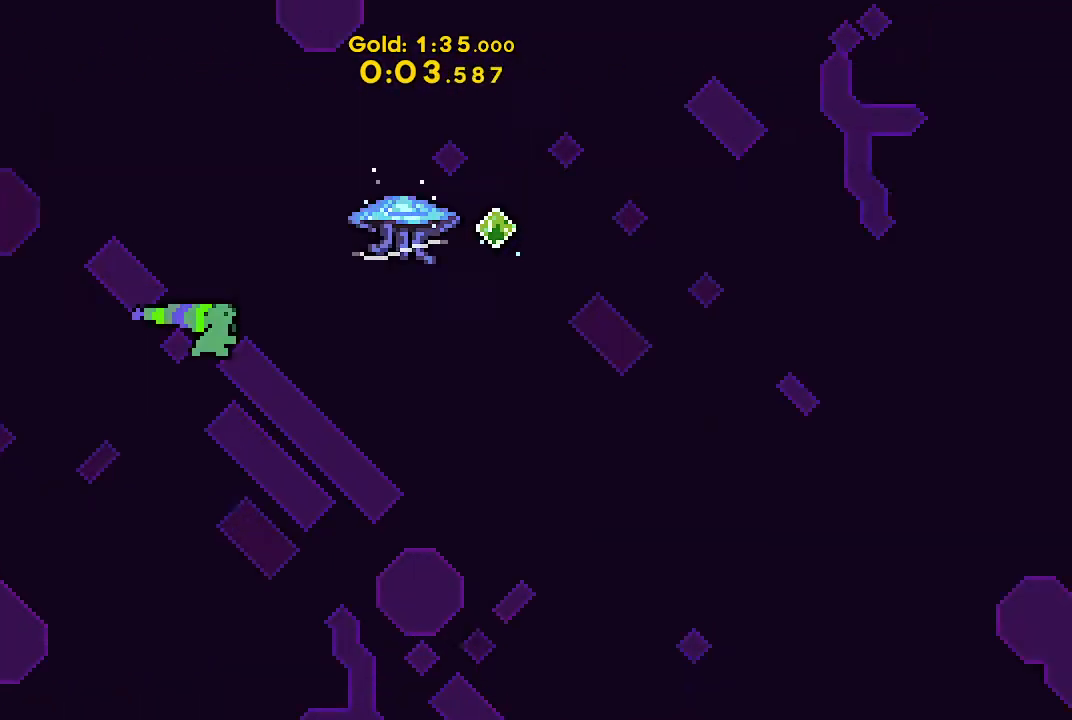
{"keys": ["grab", "right", "up"], "events": [[33, "dash", "down"], [67, "jump", "up"], [167, "dash", "up"]]}
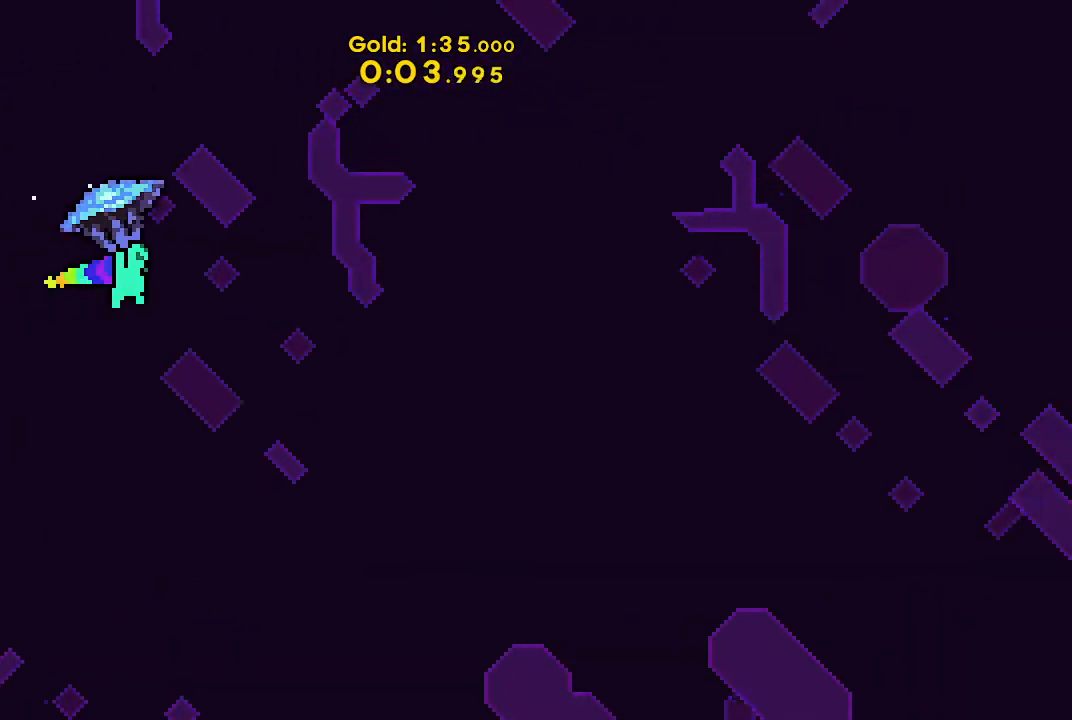
{"keys": ["grab", "right", "up"], "events": []}
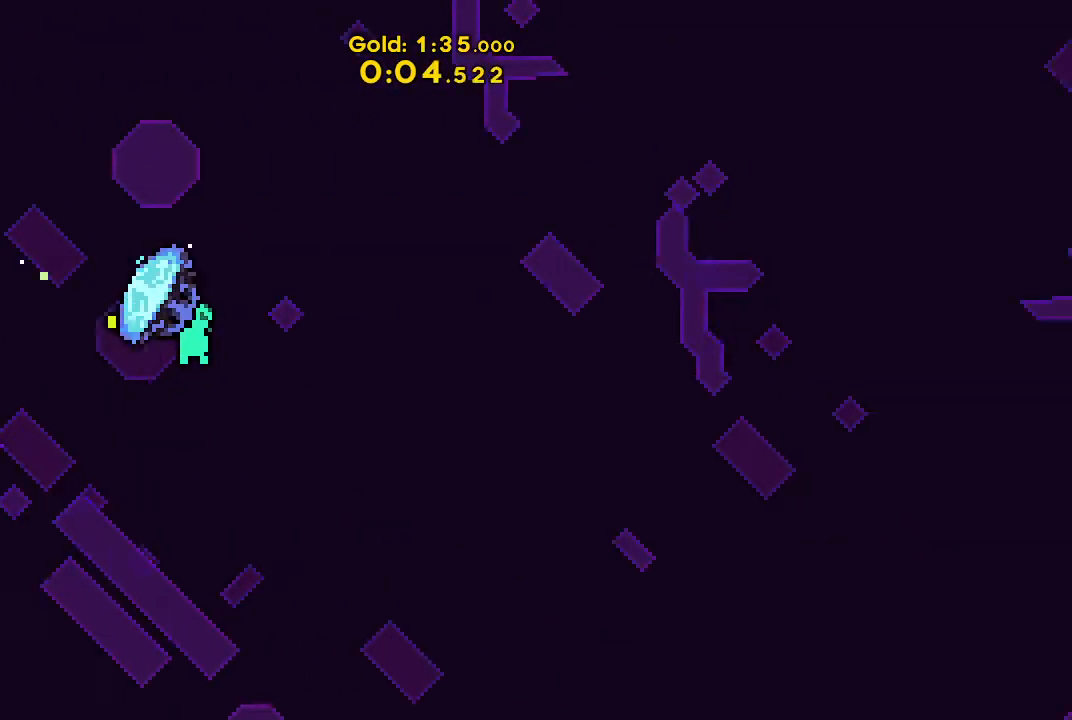
{"keys": ["grab", "right", "up"], "events": []}
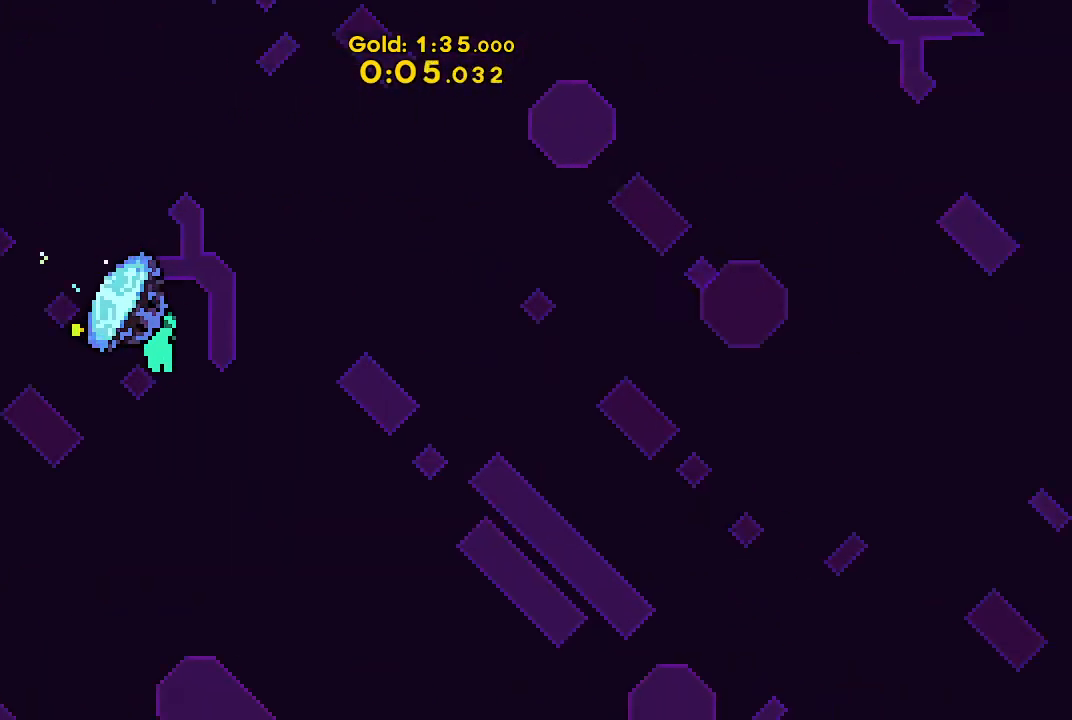
{"keys": ["grab", "right", "up"], "events": []}
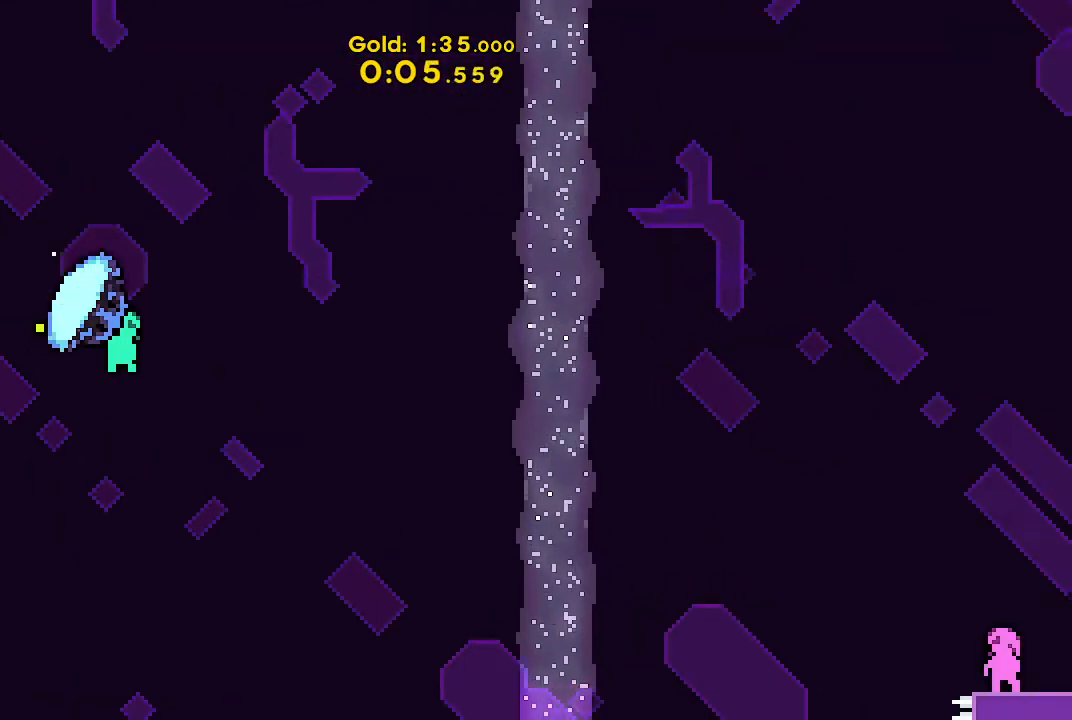
{"keys": ["grab", "right"], "events": [[367, "dash", "down"], [367, "up", "up"], [500, "dash", "up"]]}
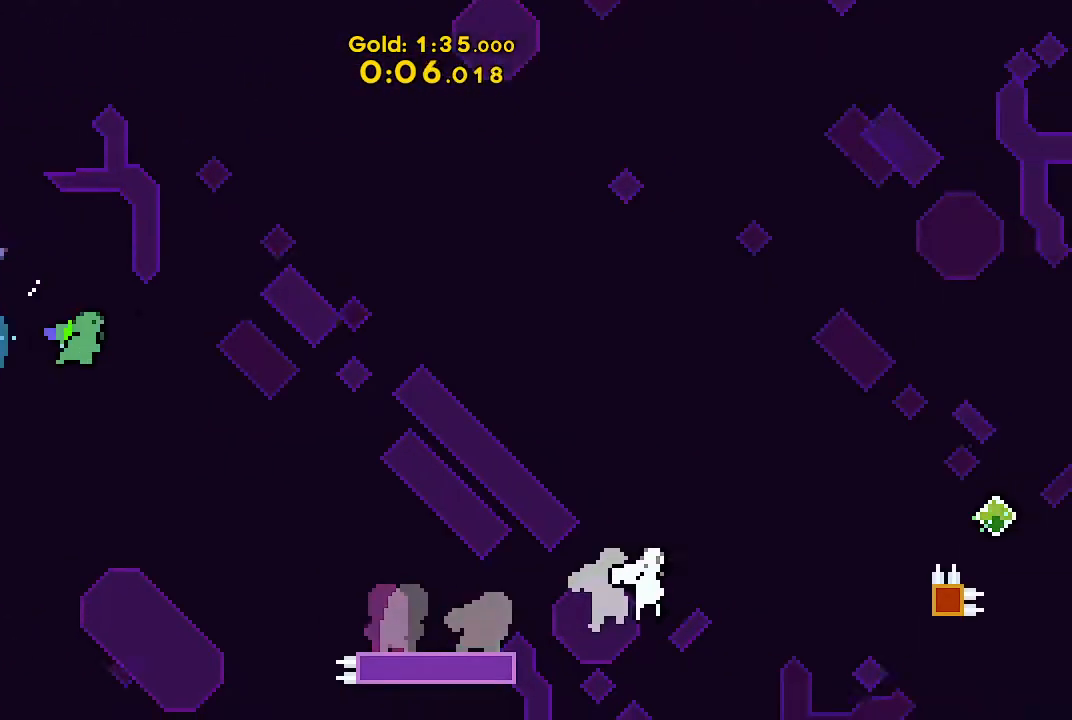
{"keys": ["grab", "right"], "events": []}
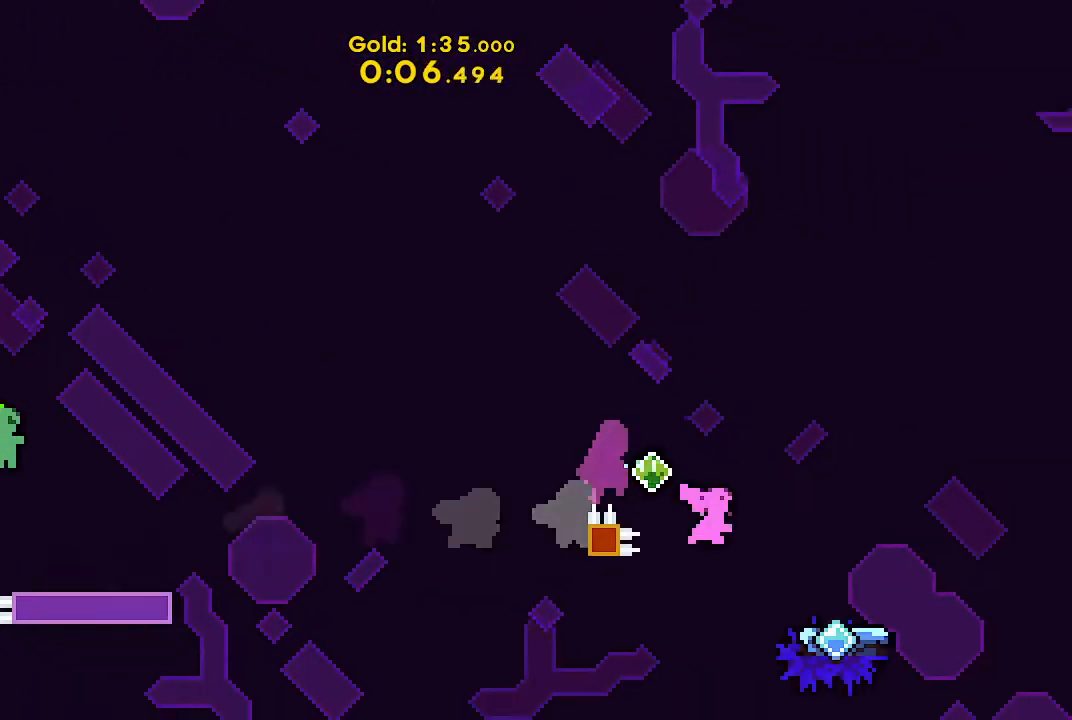
{"keys": ["grab", "jump", "right"], "events": [[67, "right", "up"], [200, "dash", "down"], [200, "down", "down"], [200, "right", "down"], [300, "dash", "up"], [367, "down", "up"], [400, "jump", "down"]]}
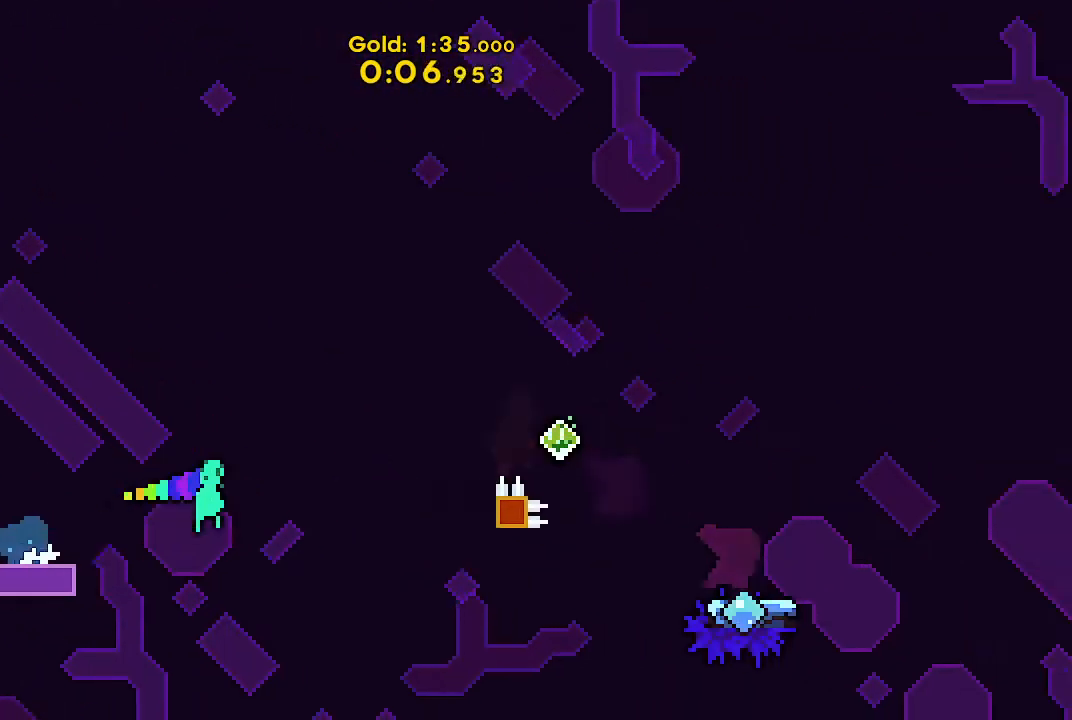
{"keys": ["dash", "down", "grab", "right"], "events": [[167, "dash", "down"], [167, "jump", "up"], [233, "dash", "up"], [333, "jump", "down"], [467, "down", "down"], [500, "dash", "down"], [500, "jump", "up"]]}